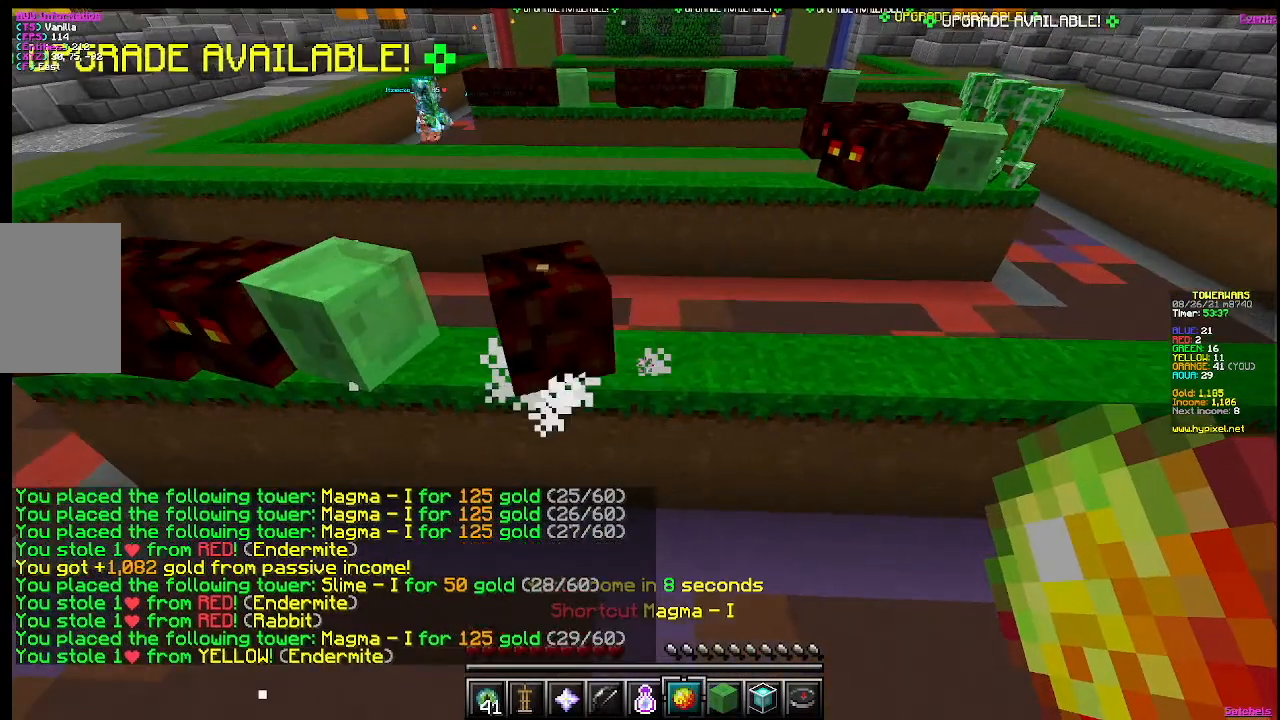
Gameplay with keyboard and mouse; each line is a JSON object with the keys and mouse buttons held at the frame after it. "events" lists presses ("down") and releases ("up") of "a", "d", "s", "w", "mouse_left" and "mouse_right" between this image and that frame as [ms after this image, input, new state], when the widget could be followed in between. "mouse_left", "mouse_right" = the "left", "right" buttons of the "mouse" list. No other keys are recorded. Fast repeated clicks can show as one long hold. Mouse movement is not recorded.
{"keys": [], "mouse": [], "events": [[150, "mouse_right", "up"]]}
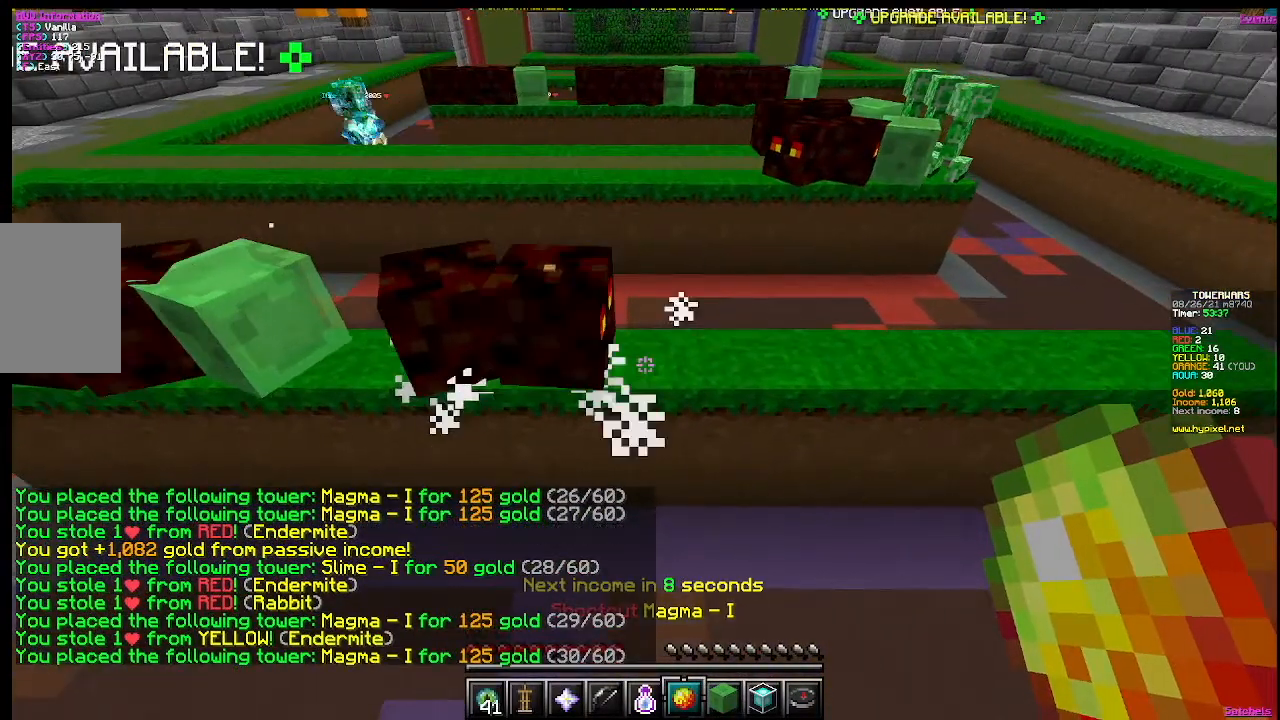
{"keys": [], "mouse": [], "events": [[66, "mouse_right", "down"], [283, "mouse_right", "up"]]}
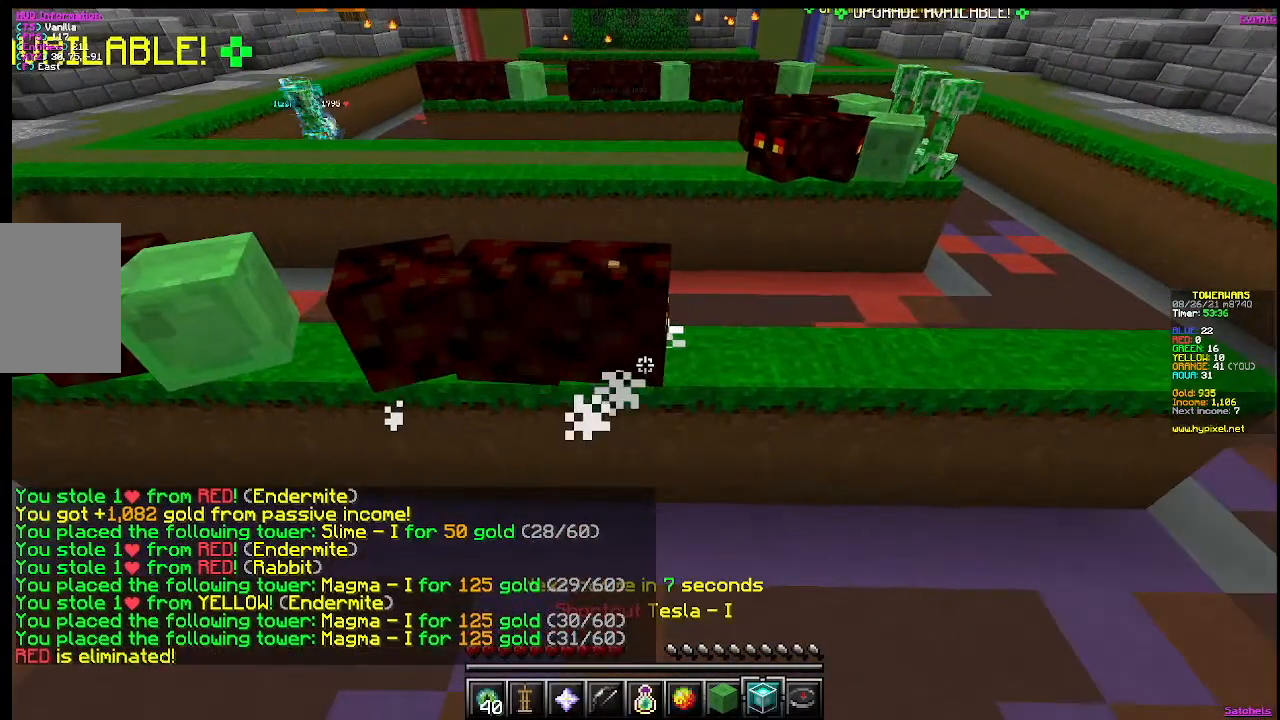
{"keys": [], "mouse": [], "events": []}
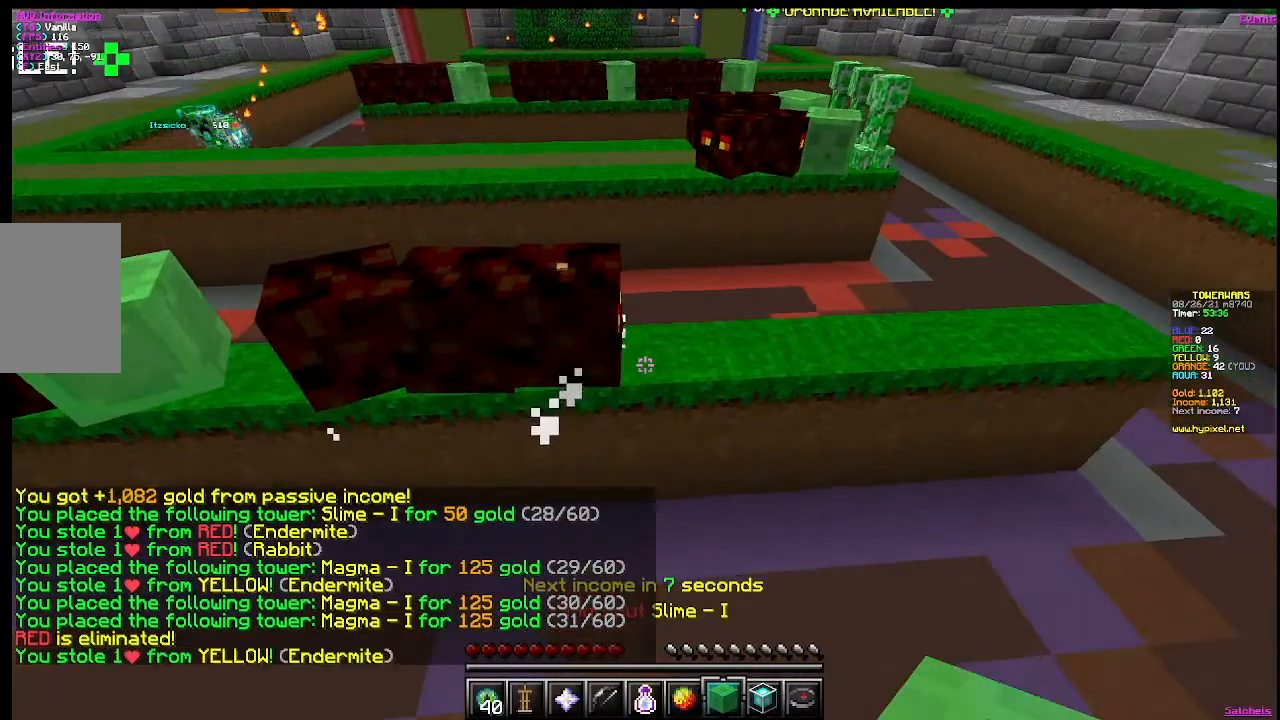
{"keys": [], "mouse": [], "events": [[150, "mouse_right", "down"], [367, "mouse_right", "up"]]}
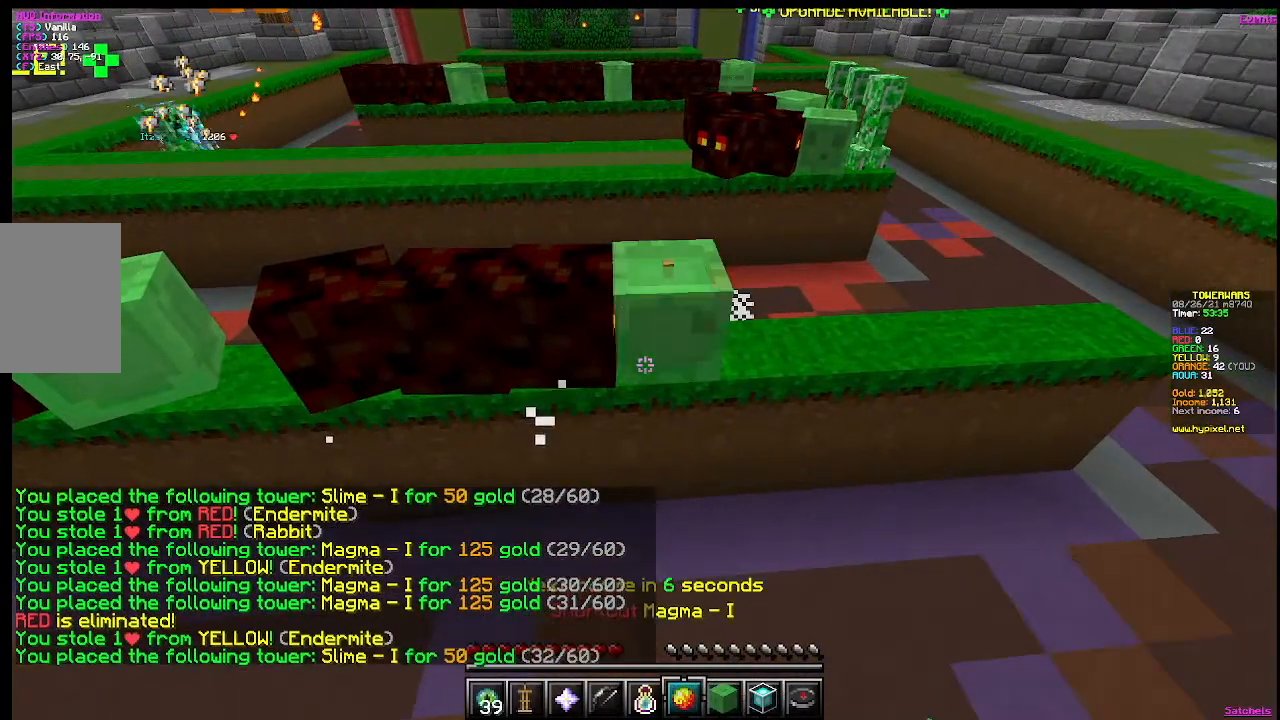
{"keys": [], "mouse": [], "events": [[267, "d", "down"], [484, "d", "up"]]}
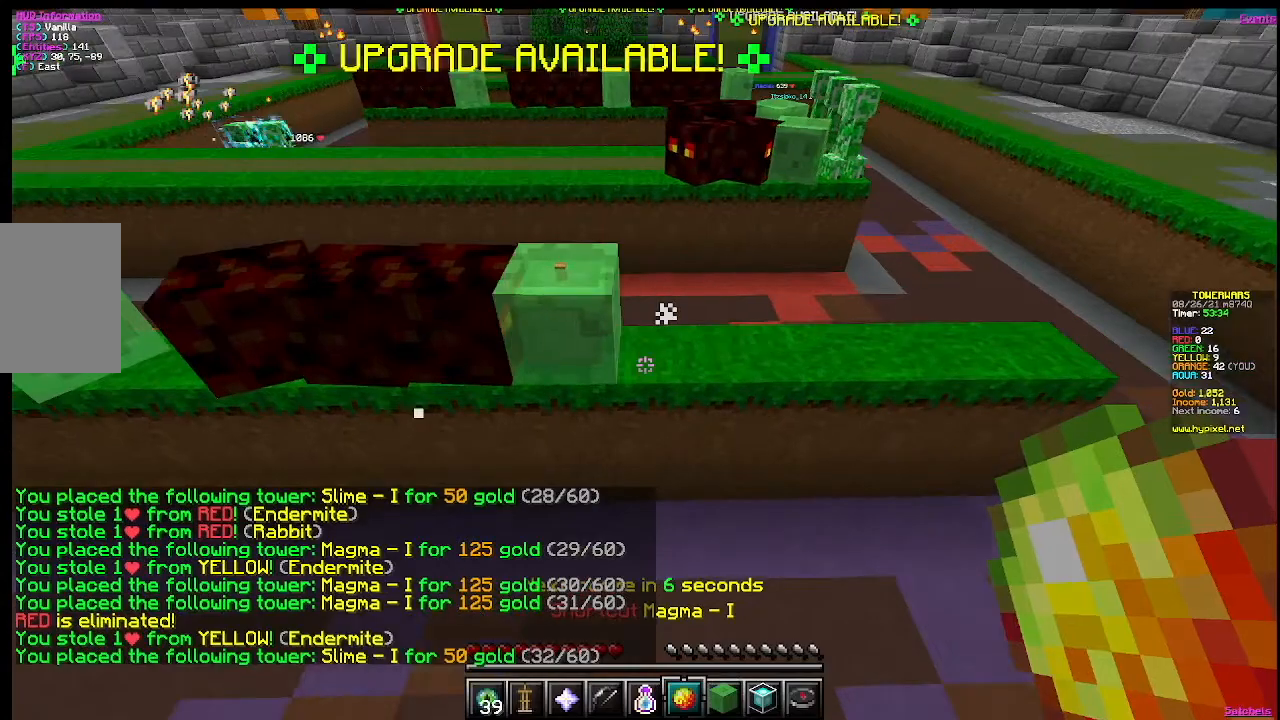
{"keys": [], "mouse": [], "events": []}
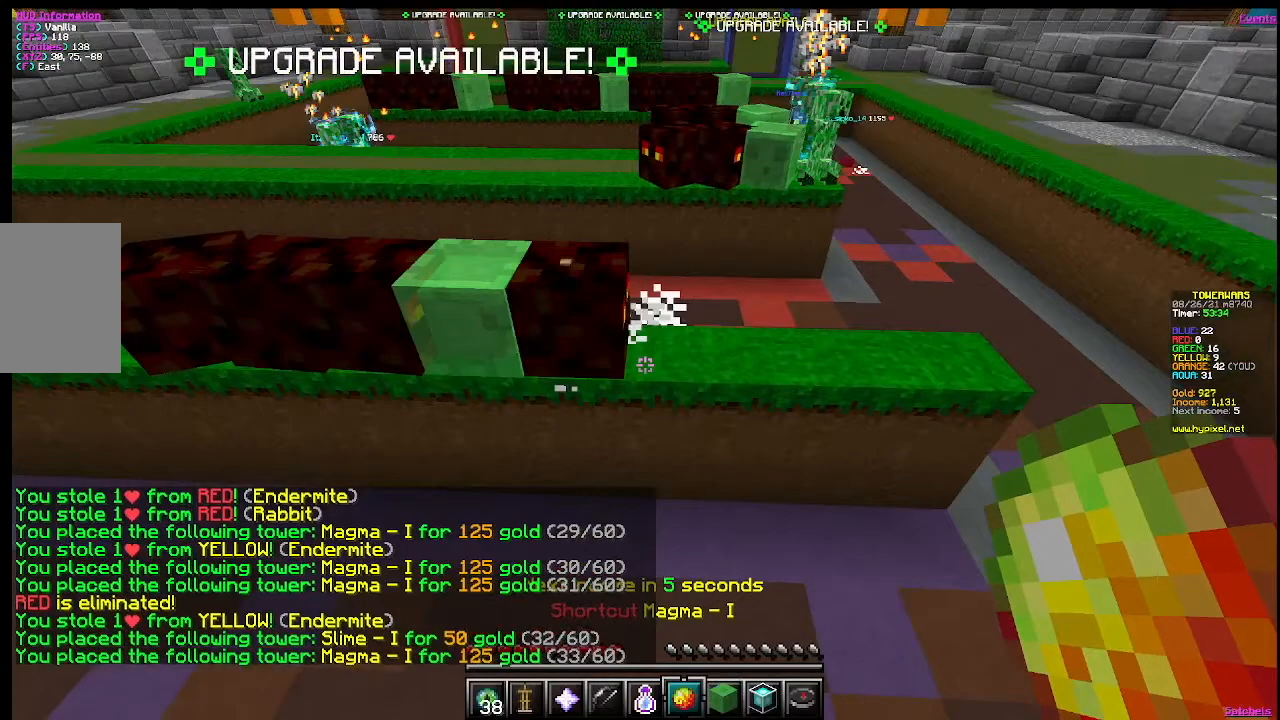
{"keys": [], "mouse": [], "events": [[167, "mouse_right", "down"], [401, "mouse_right", "up"]]}
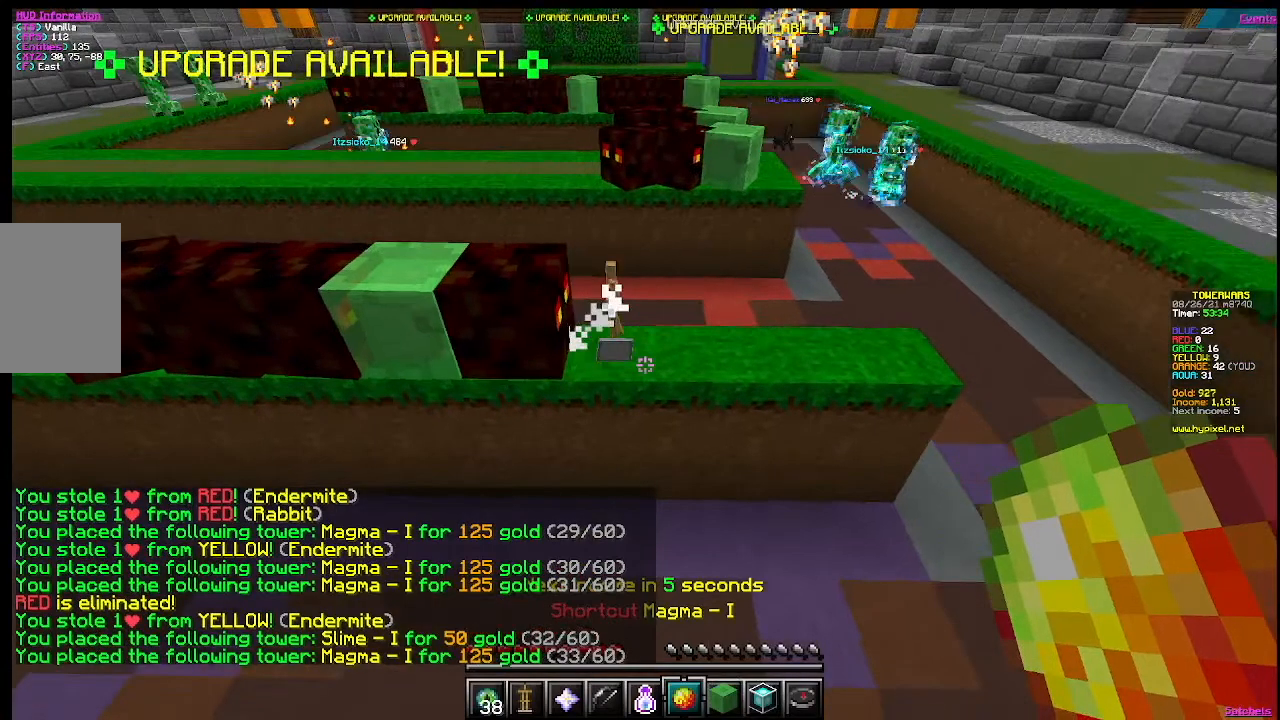
{"keys": [], "mouse": [], "events": [[100, "d", "down"], [333, "d", "up"]]}
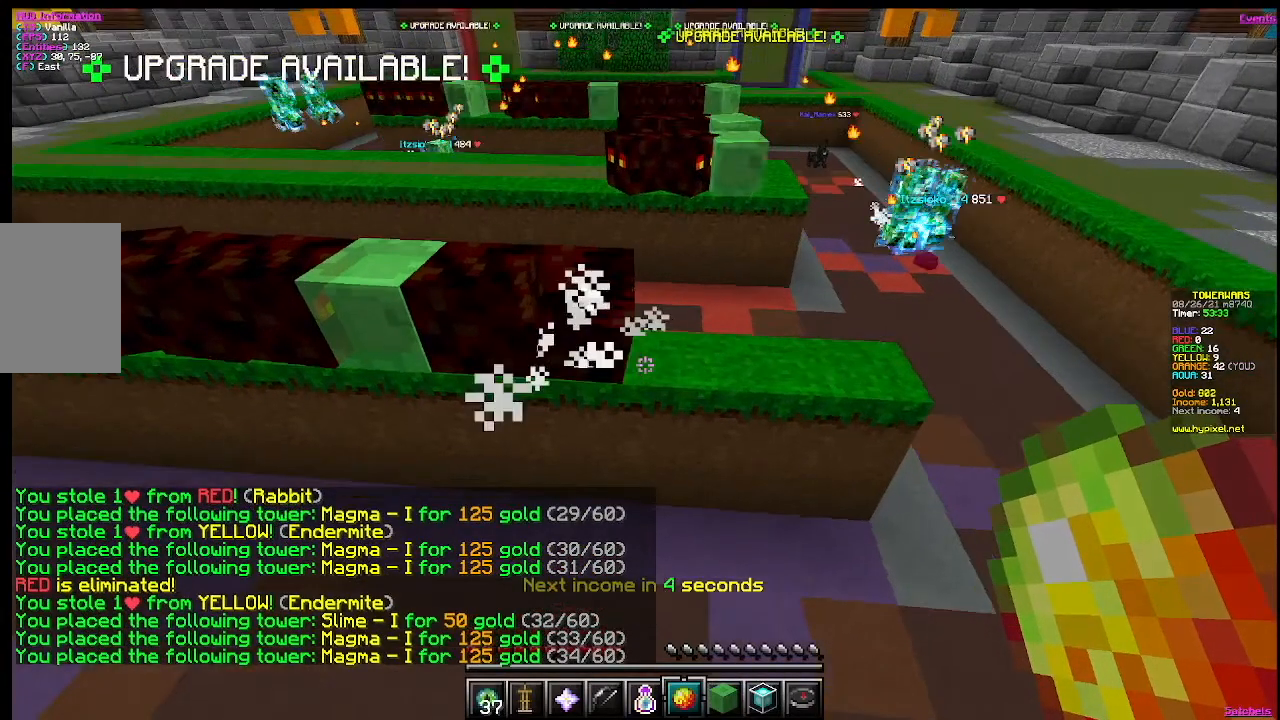
{"keys": [], "mouse": [], "events": [[267, "mouse_right", "down"], [468, "mouse_right", "up"]]}
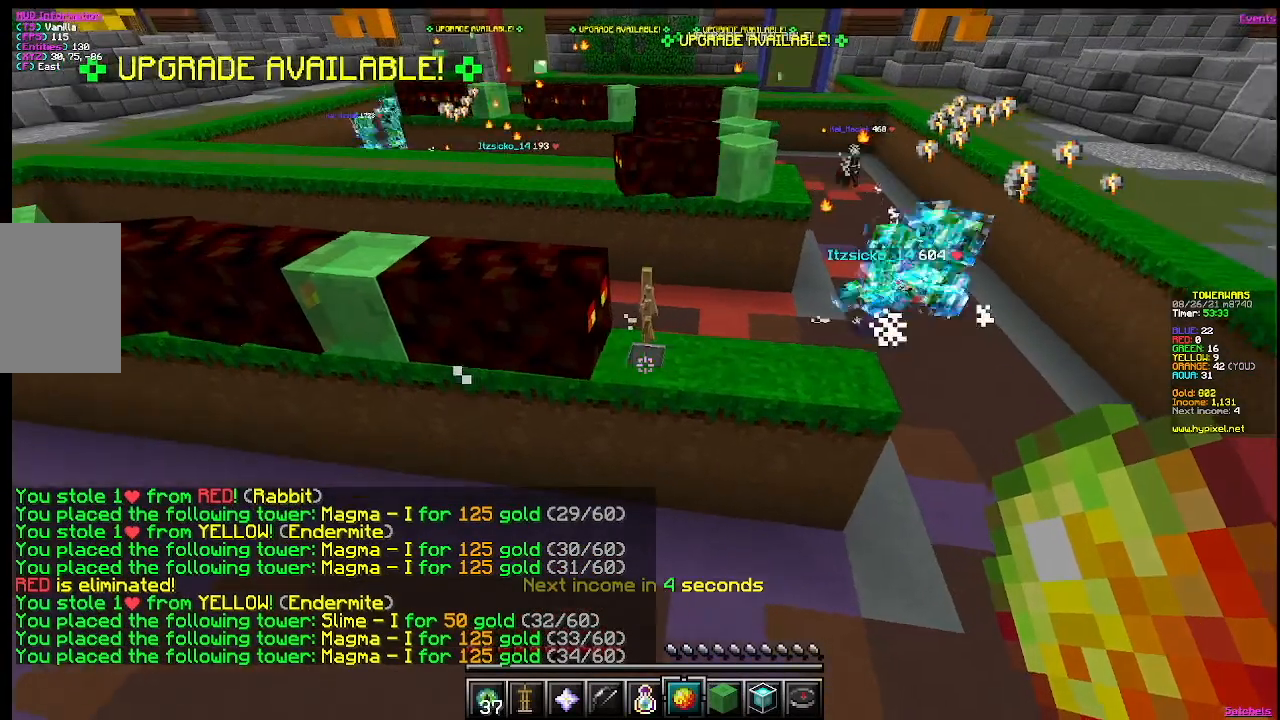
{"keys": [], "mouse": [], "events": []}
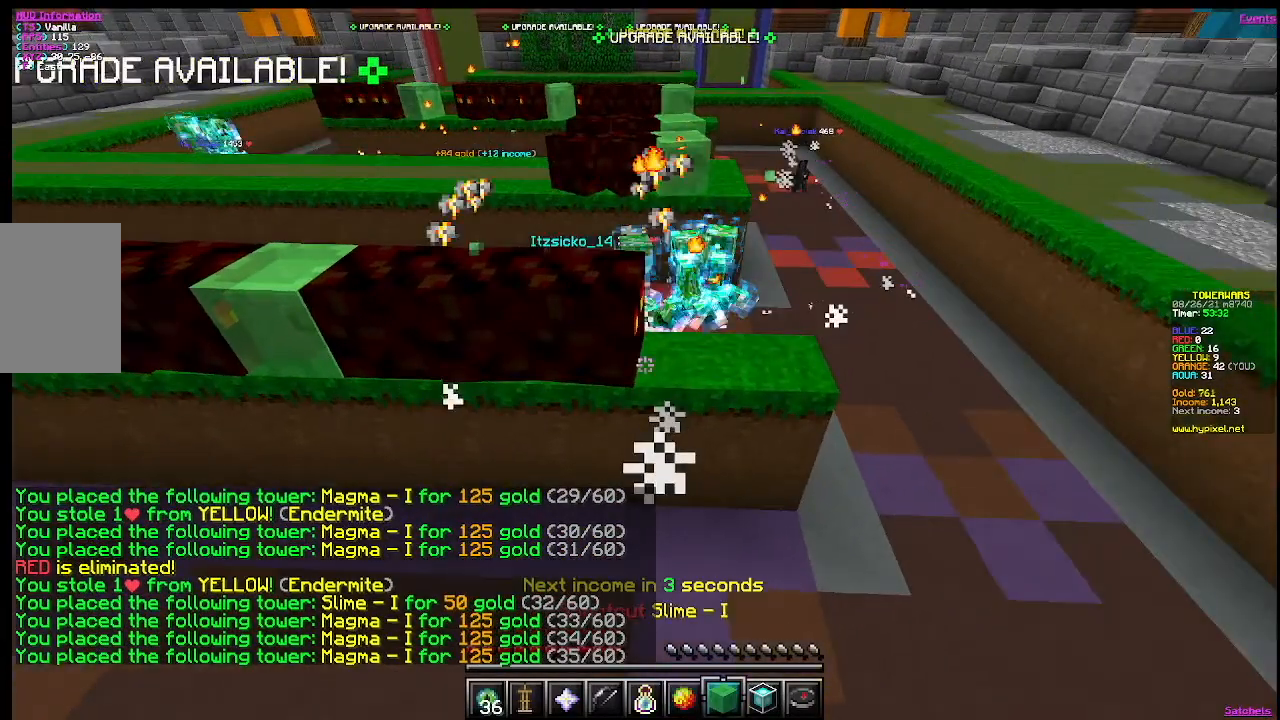
{"keys": [], "mouse": ["right"], "events": [[351, "mouse_right", "down"]]}
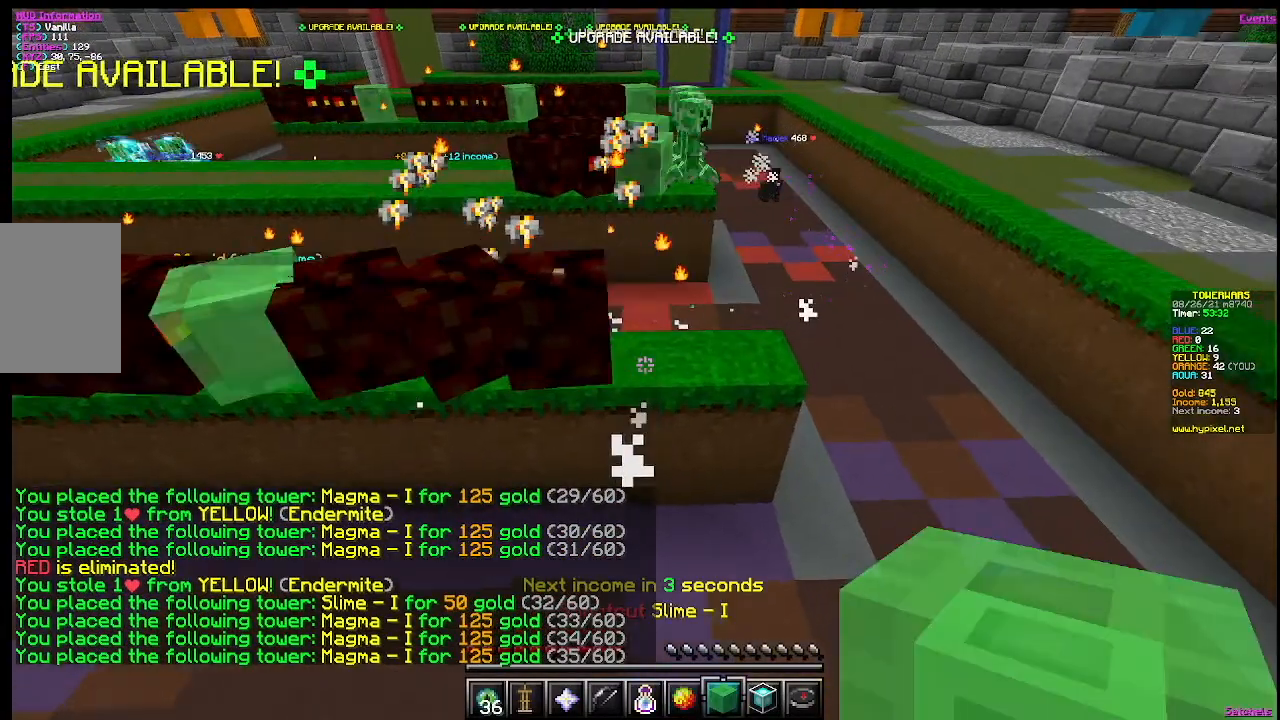
{"keys": [], "mouse": [], "events": [[67, "mouse_right", "up"]]}
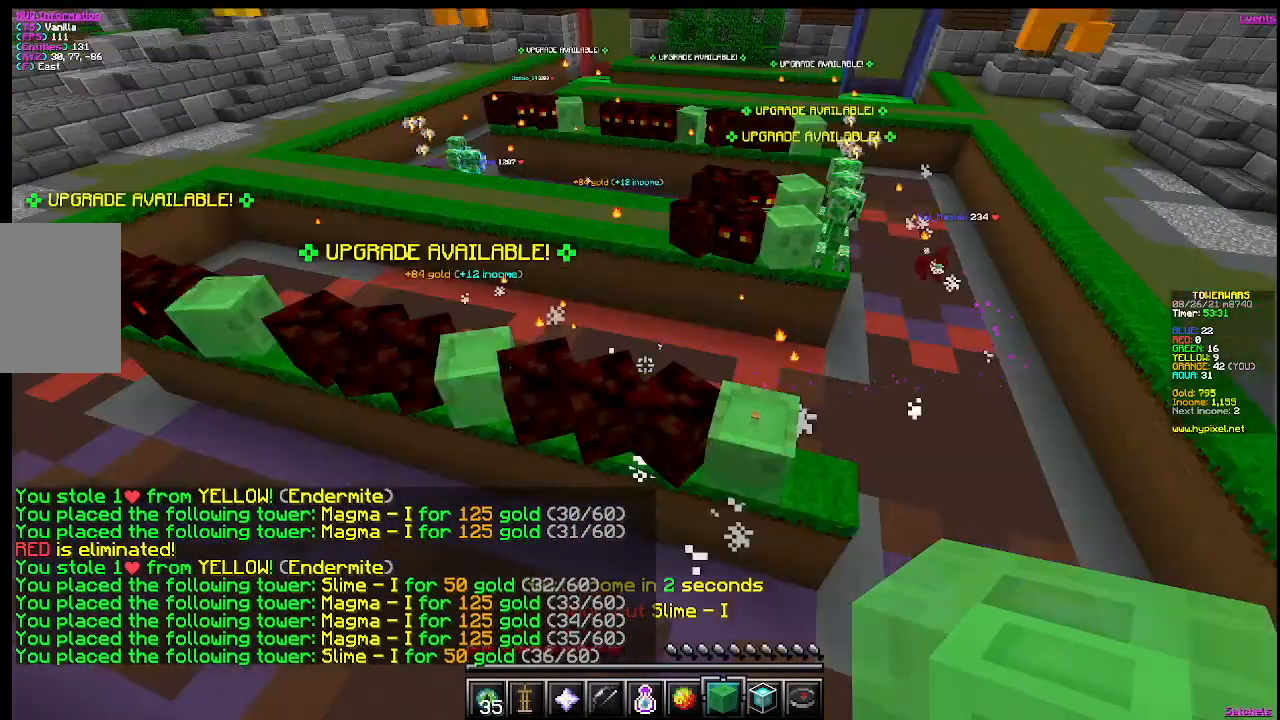
{"keys": [], "mouse": [], "events": []}
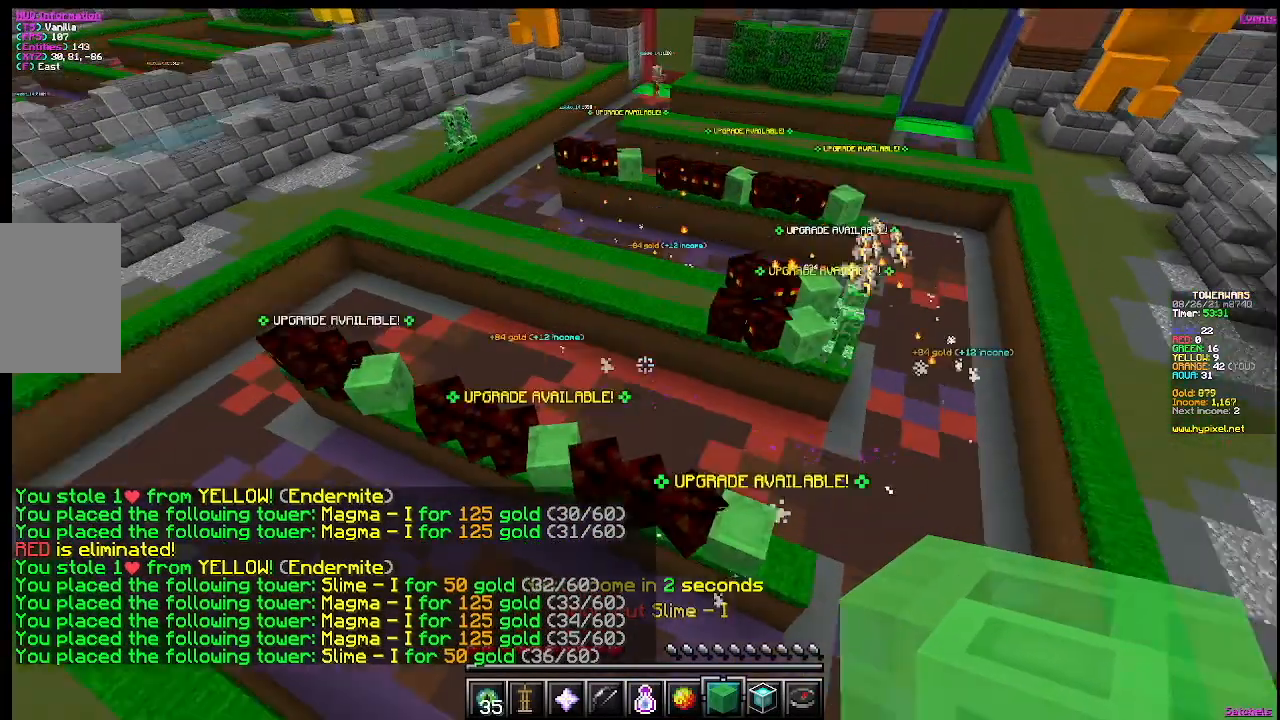
{"keys": [], "mouse": [], "events": [[250, "d", "down"], [484, "d", "up"]]}
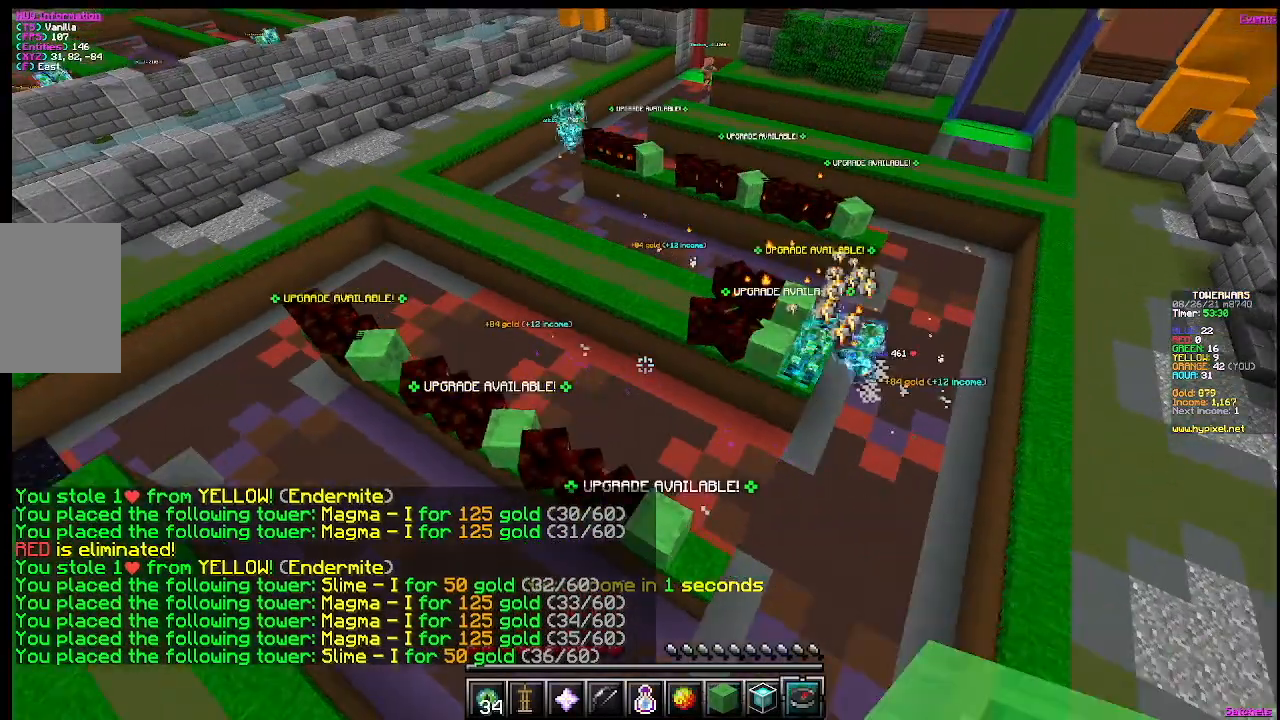
{"keys": [], "mouse": [], "events": []}
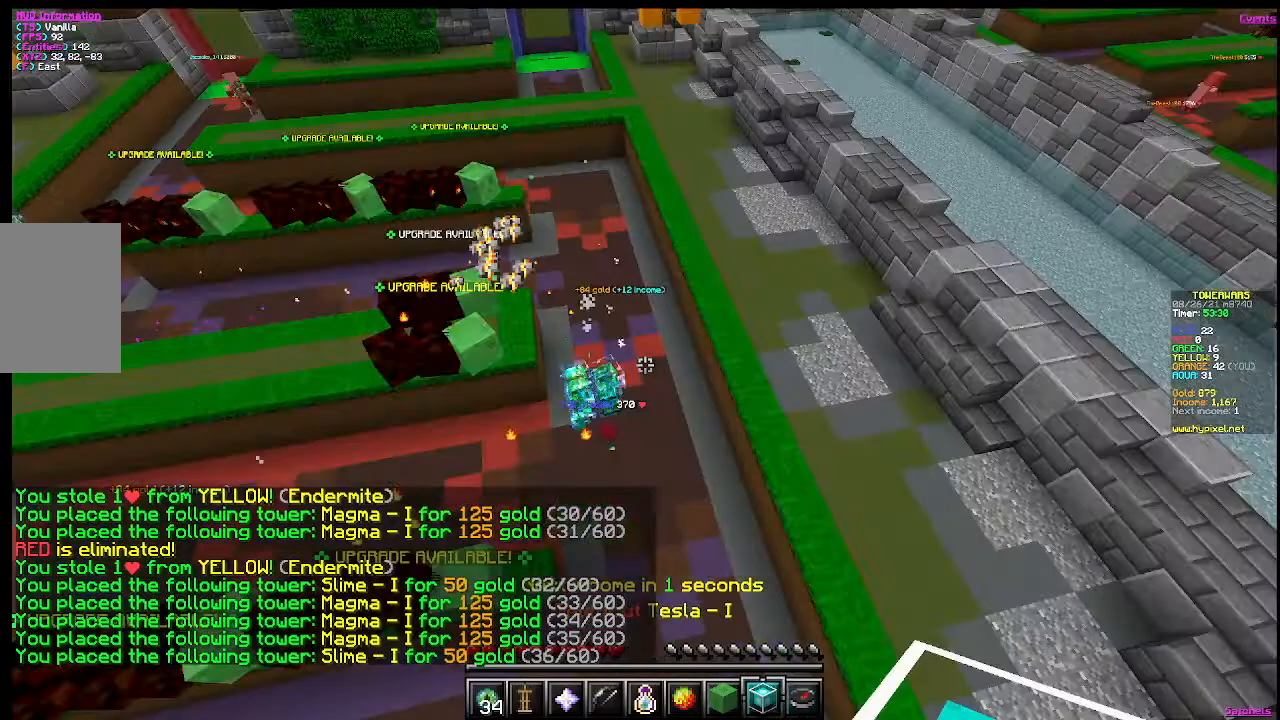
{"keys": ["w"], "mouse": [], "events": [[434, "w", "down"]]}
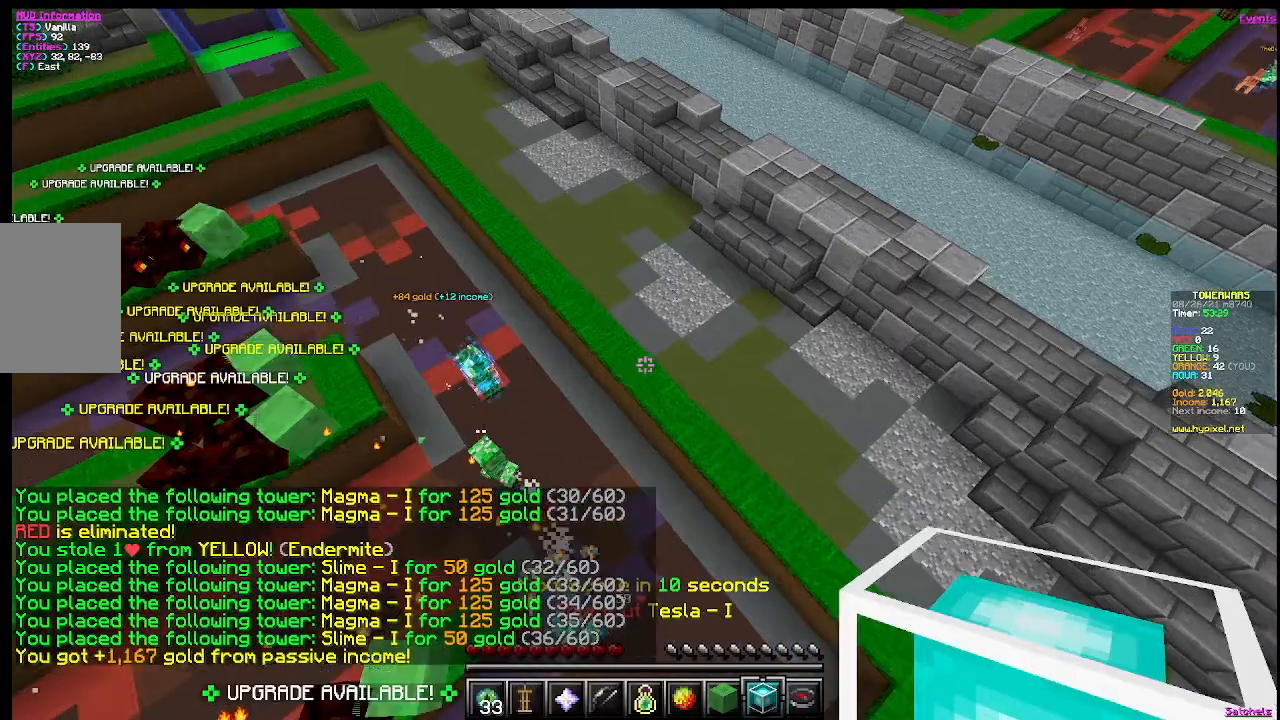
{"keys": [], "mouse": [], "events": [[401, "w", "up"]]}
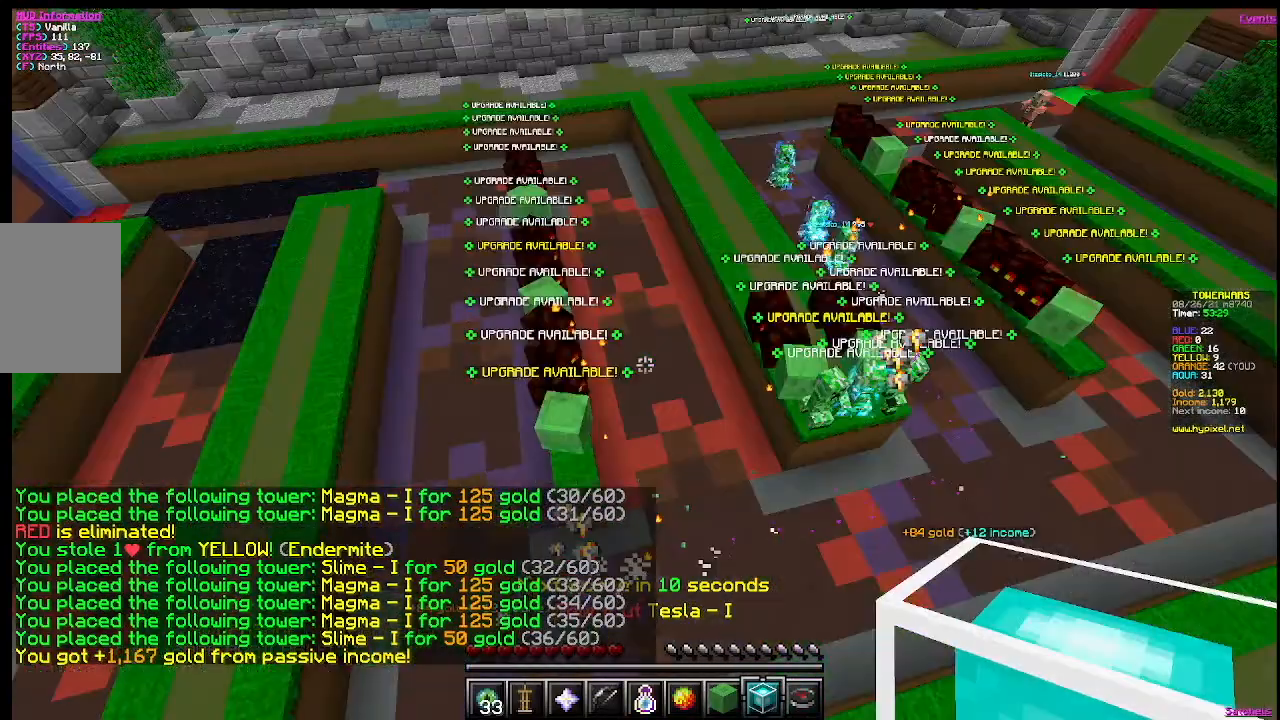
{"keys": [], "mouse": [], "events": []}
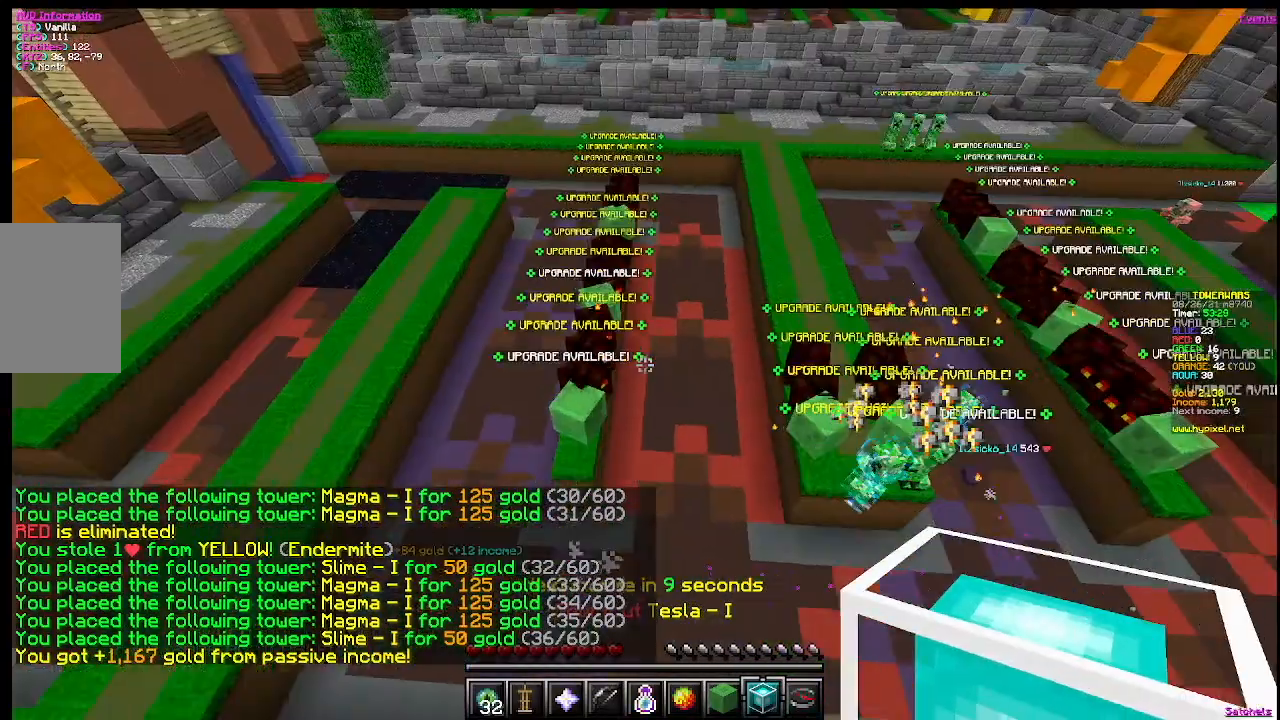
{"keys": [], "mouse": [], "events": [[50, "d", "down"], [501, "d", "up"]]}
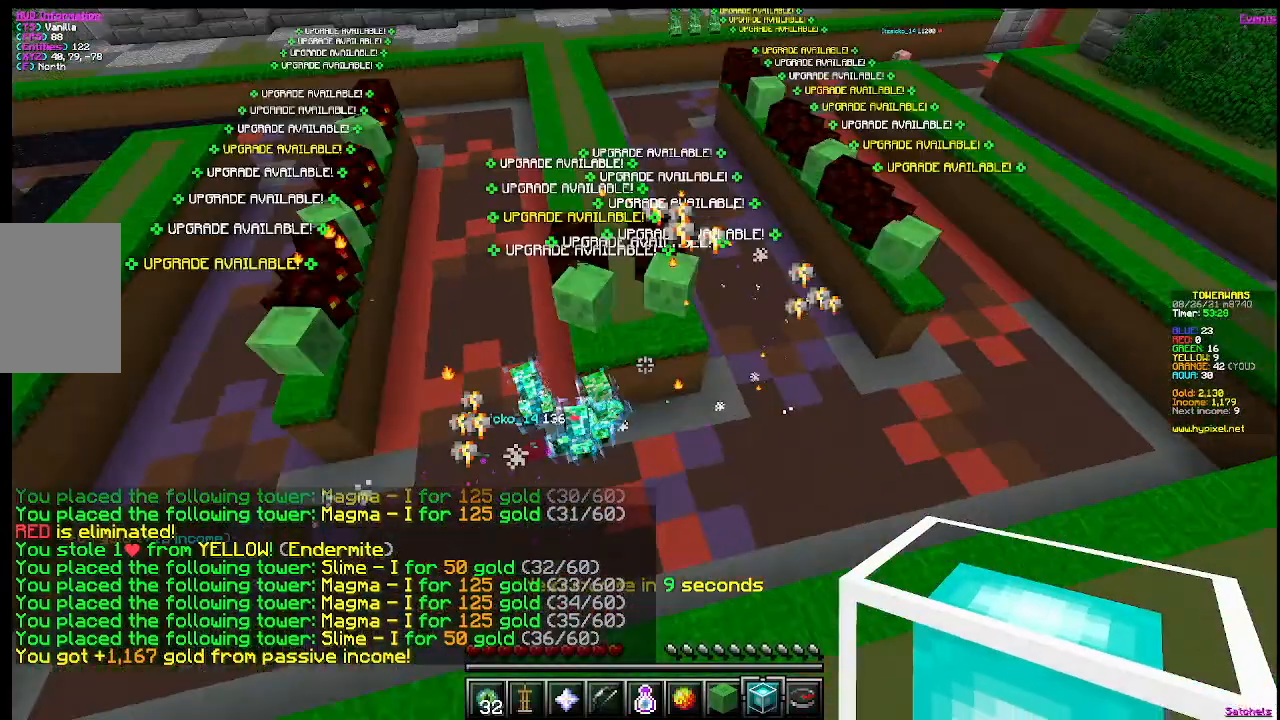
{"keys": ["a", "s"], "mouse": []}